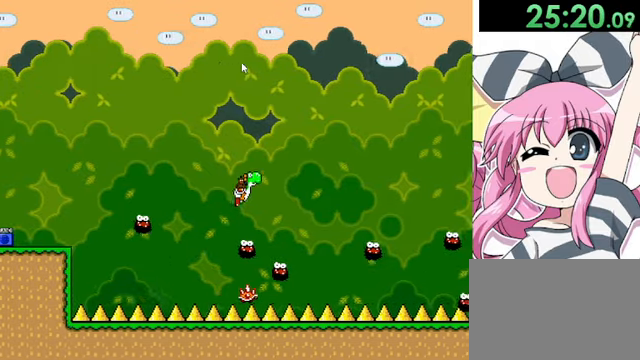
Gameplay with keyboard; each line is a JSON object with the keys held at the frame after it. "events" lists presses ("down") and releases ("up") of "down", "left", "r", "right", "shift", "up" and "z" between this image and that frame as [ms after this image, input, new state], when the widget could be followed in between. No other keys are recorded. Mouse input is not recorded.
{"keys": ["right"], "events": [[320, "shift", "up"]]}
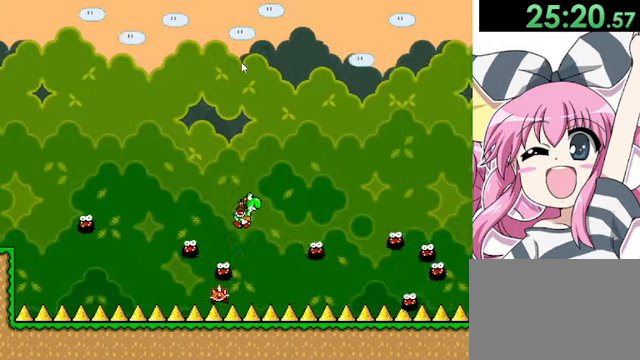
{"keys": ["right"], "events": [[40, "right", "up"], [440, "right", "down"]]}
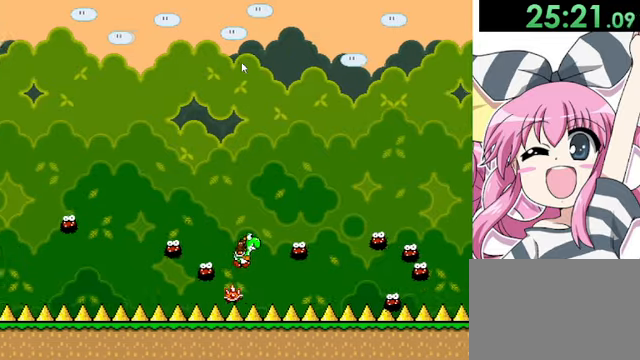
{"keys": [], "events": [[80, "right", "up"], [280, "right", "down"], [440, "right", "up"]]}
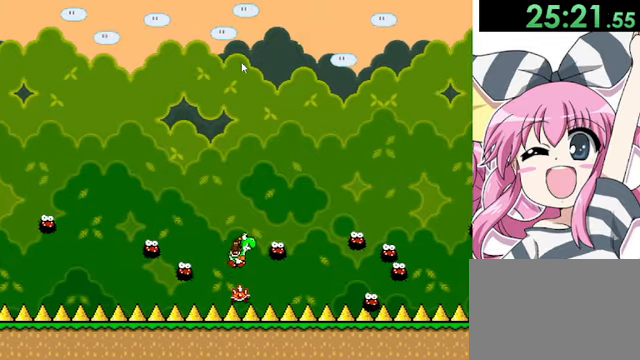
{"keys": ["right", "shift"], "events": [[160, "shift", "down"], [320, "right", "down"]]}
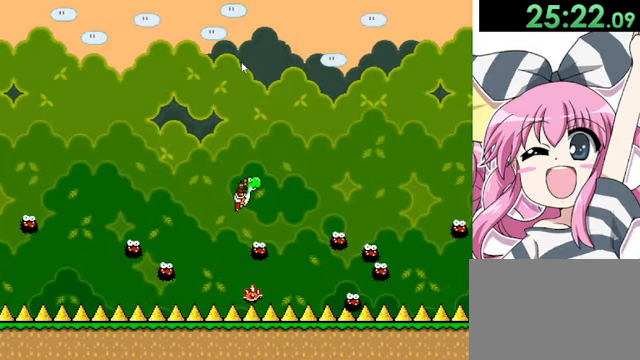
{"keys": ["shift"], "events": [[480, "right", "up"]]}
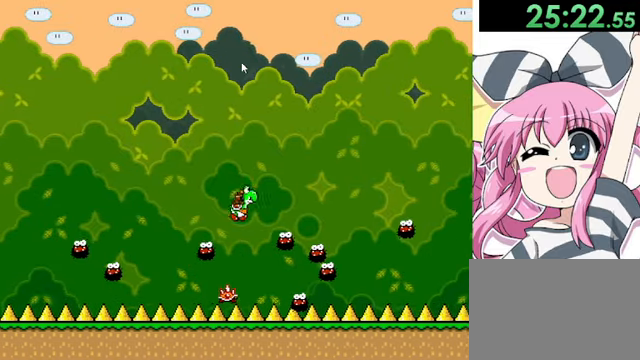
{"keys": ["right", "shift"], "events": [[360, "right", "down"]]}
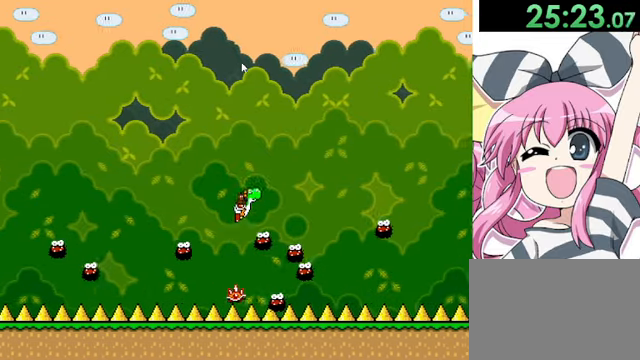
{"keys": [], "events": [[360, "right", "up"], [440, "shift", "up"]]}
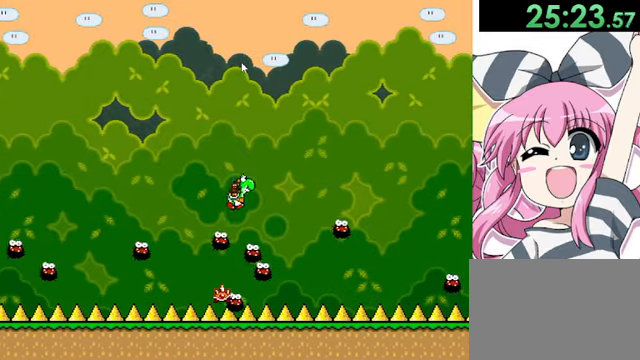
{"keys": ["shift"], "events": [[160, "shift", "down"]]}
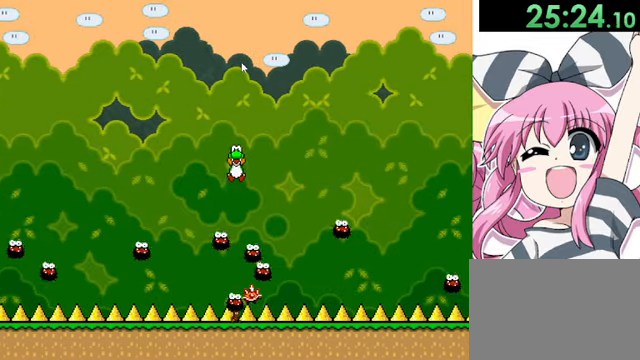
{"keys": ["right"], "events": [[80, "shift", "up"], [360, "r", "down"], [360, "right", "down"], [480, "r", "up"]]}
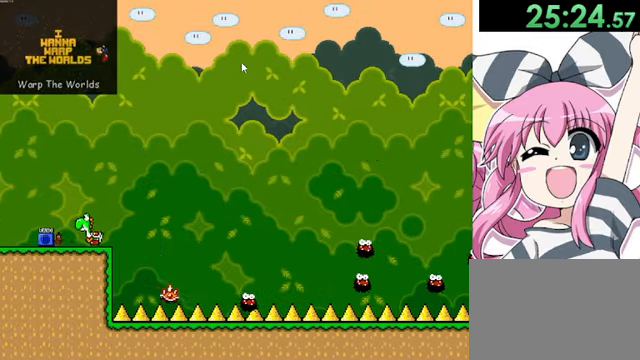
{"keys": ["left"], "events": [[280, "shift", "down"], [320, "shift", "up"], [520, "left", "down"], [520, "right", "up"]]}
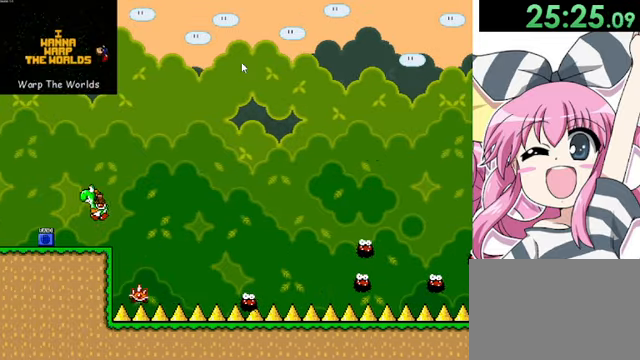
{"keys": ["right"], "events": [[80, "left", "up"], [200, "right", "down"], [240, "shift", "down"], [280, "shift", "up"]]}
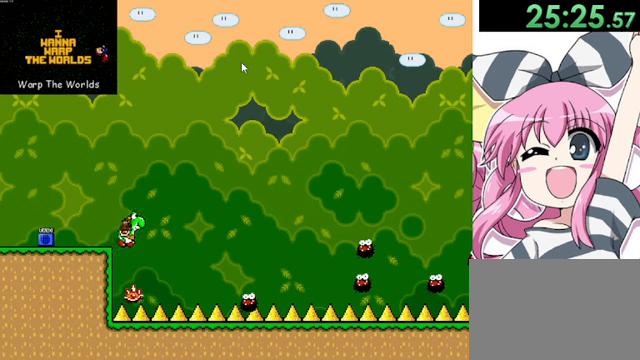
{"keys": [], "events": [[280, "right", "up"], [400, "right", "down"], [520, "right", "up"]]}
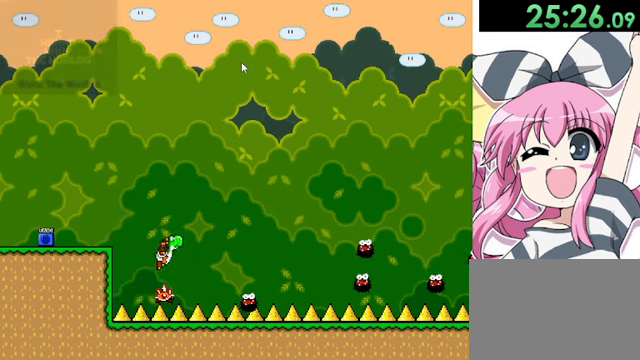
{"keys": ["right"], "events": [[160, "right", "down"], [280, "right", "up"], [480, "right", "down"]]}
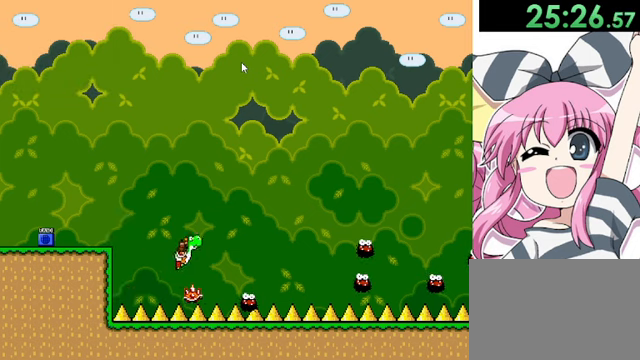
{"keys": [], "events": [[200, "right", "up"], [320, "right", "down"], [520, "right", "up"]]}
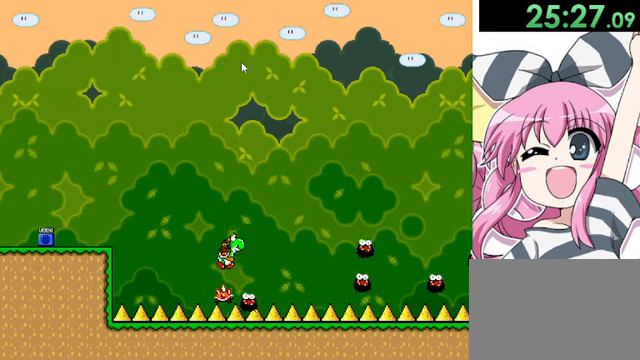
{"keys": [], "events": [[200, "right", "down"], [400, "right", "up"]]}
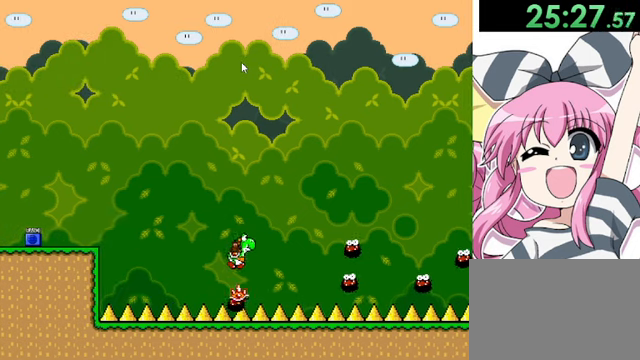
{"keys": ["right"], "events": [[160, "right", "down"], [280, "right", "up"], [520, "right", "down"]]}
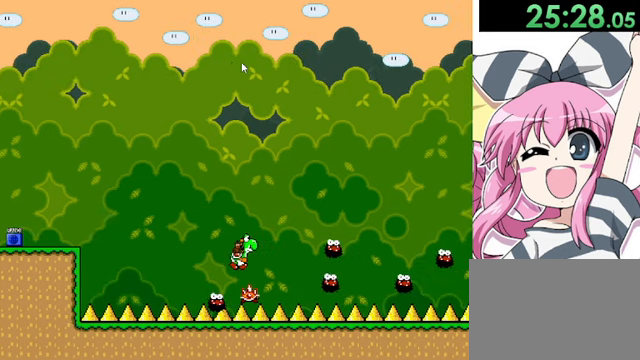
{"keys": ["right"], "events": [[200, "right", "up"], [440, "right", "down"]]}
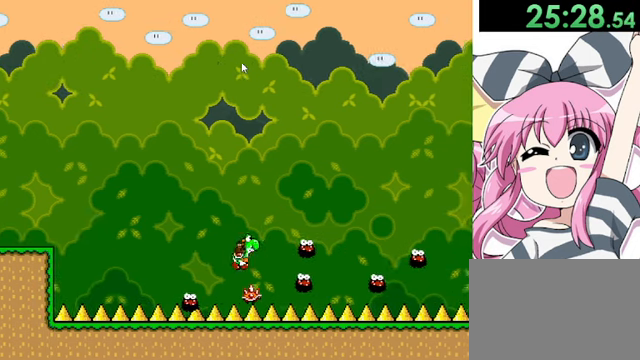
{"keys": ["right"], "events": [[40, "right", "up"], [120, "right", "down"], [280, "right", "up"], [400, "right", "down"]]}
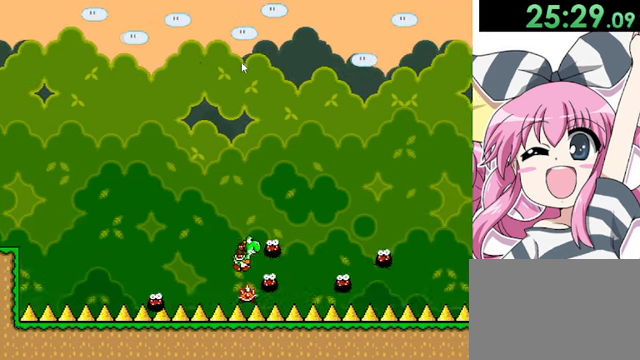
{"keys": ["right", "shift"], "events": [[80, "right", "up"], [80, "shift", "down"], [400, "right", "down"]]}
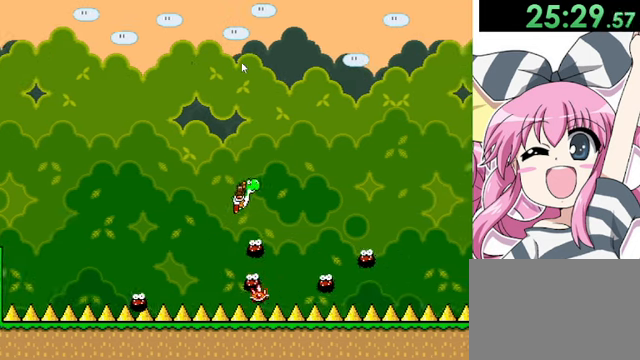
{"keys": [], "events": [[40, "shift", "up"], [400, "right", "up"]]}
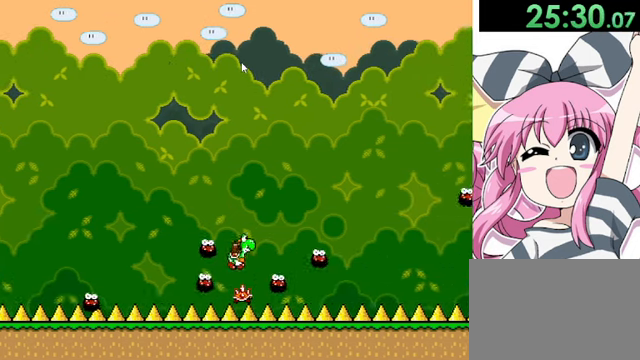
{"keys": ["shift"], "events": [[120, "right", "down"], [320, "right", "up"], [480, "shift", "down"]]}
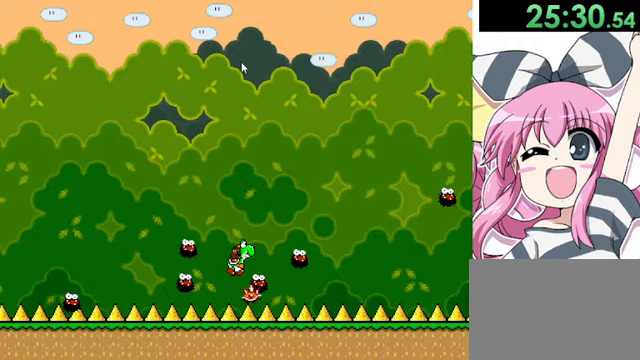
{"keys": ["right", "shift"], "events": [[40, "right", "down"], [200, "right", "up"], [320, "right", "down"]]}
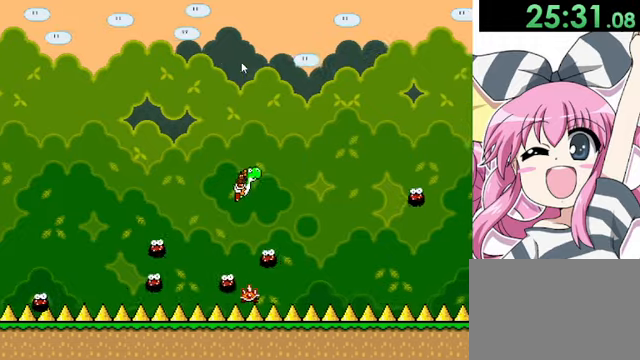
{"keys": ["shift"], "events": [[440, "right", "up"]]}
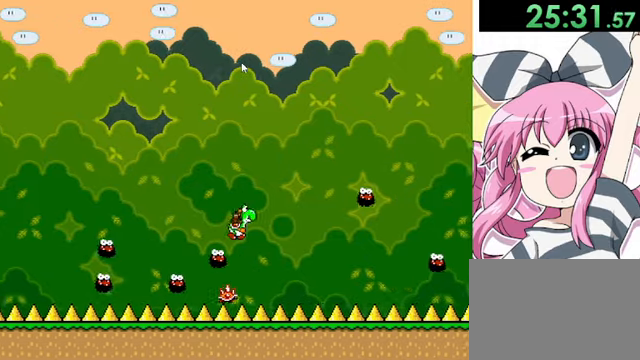
{"keys": [], "events": [[80, "shift", "up"], [240, "right", "down"], [360, "right", "up"]]}
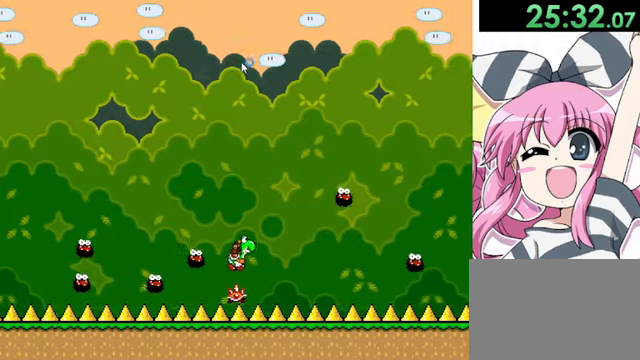
{"keys": ["right"], "events": [[80, "right", "down"], [200, "right", "up"], [440, "right", "down"]]}
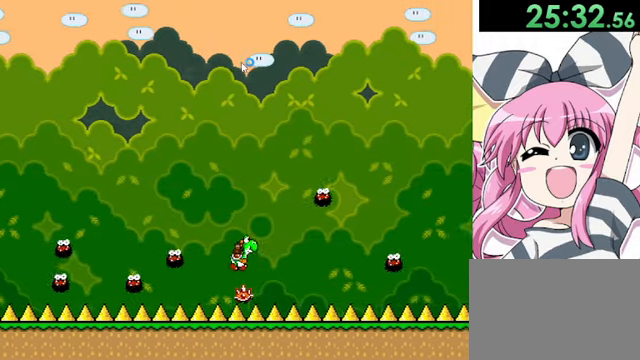
{"keys": [], "events": [[120, "right", "up"], [240, "right", "down"], [400, "right", "up"]]}
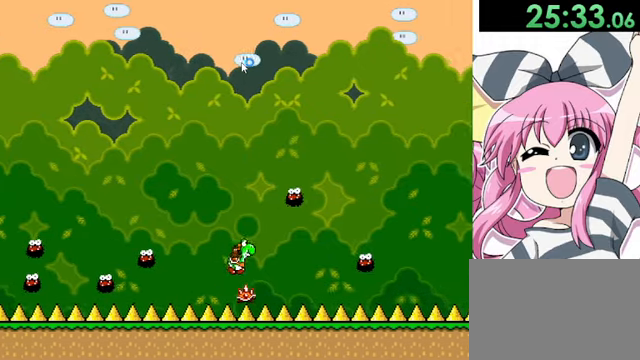
{"keys": ["right"], "events": [[80, "right", "down"], [280, "right", "up"], [400, "right", "down"]]}
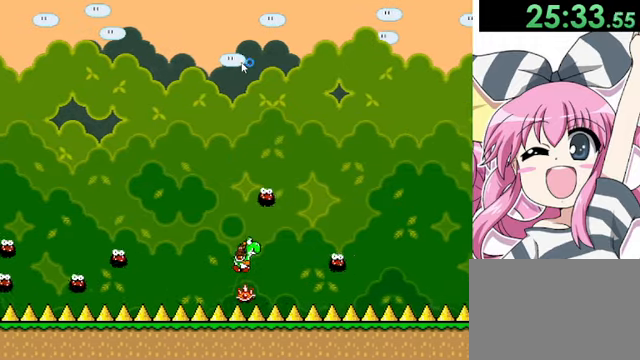
{"keys": ["right"], "events": [[40, "right", "up"], [160, "right", "down"], [320, "right", "up"], [440, "right", "down"]]}
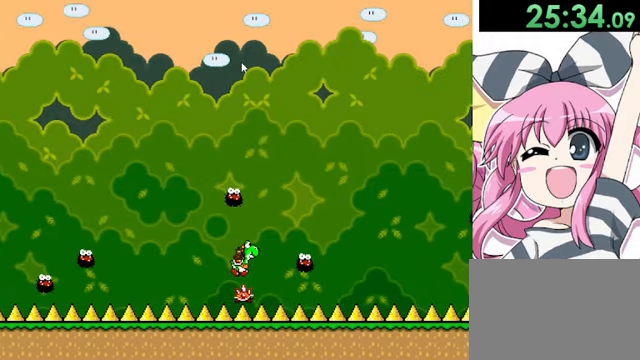
{"keys": ["right", "shift"], "events": [[40, "right", "up"], [200, "right", "down"], [320, "right", "up"], [440, "right", "down"], [480, "shift", "down"]]}
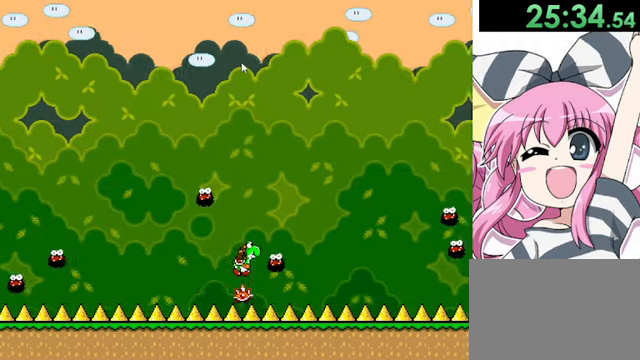
{"keys": ["right"], "events": [[80, "right", "up"], [240, "right", "down"], [400, "shift", "up"]]}
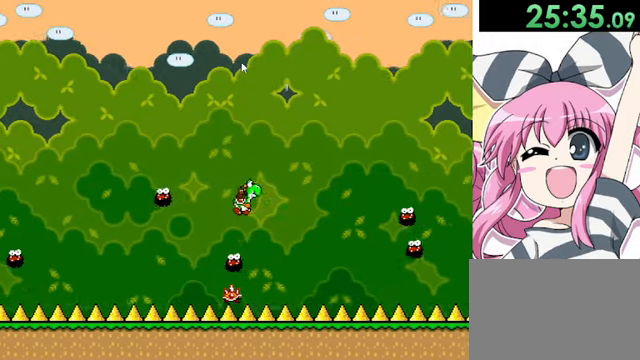
{"keys": [], "events": [[200, "right", "up"]]}